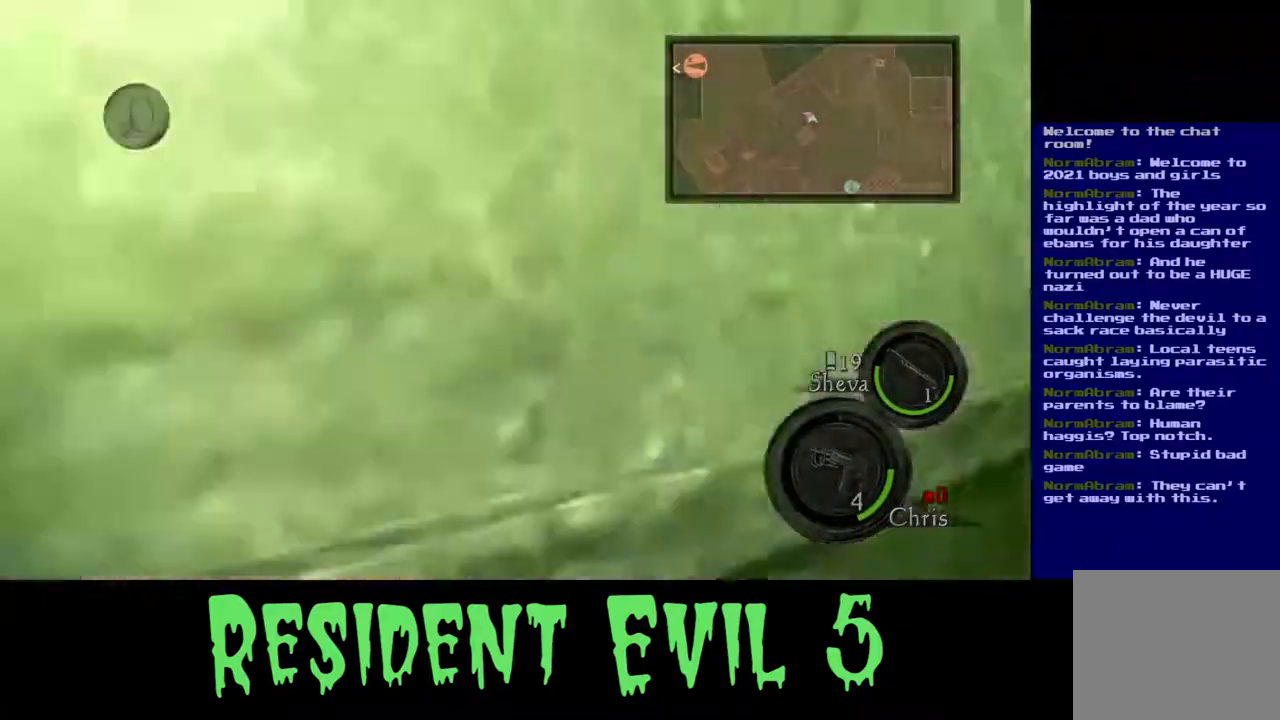
Gameplay with a controller (Xbox layout); each line is a JSON object with the inputs held at the frame after it. "events" lists button and stick changes between this image and that frame as [ms after this image, input, new state], when the widget could be followed in between. Not read: L2.
{"buttons": [], "left_stick": "up", "right_stick": "down", "events": [[133, "right_stick", "center"], [350, "left_stick", "up"], [450, "right_stick", "down"]]}
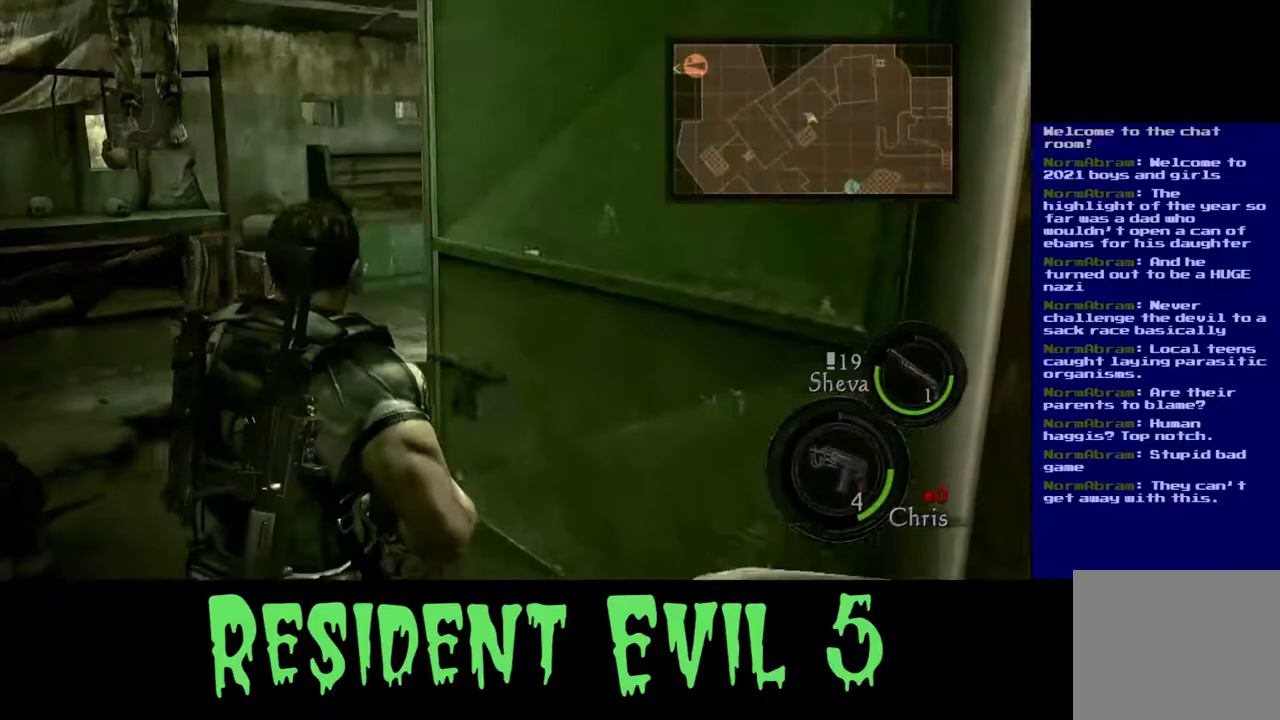
{"buttons": [], "left_stick": "up-left", "right_stick": "right", "events": [[117, "right_stick", "center"], [400, "left_stick", "up-left"], [467, "right_stick", "right"]]}
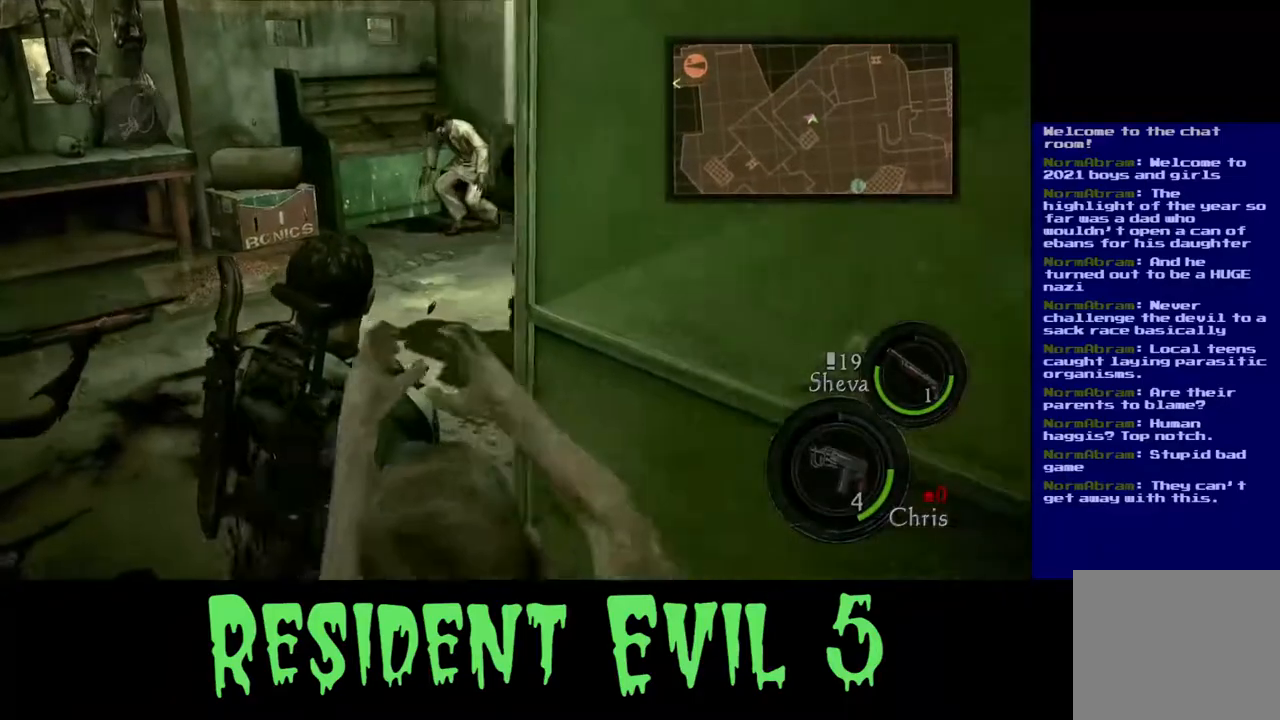
{"buttons": [], "left_stick": "up", "right_stick": "center", "events": [[167, "right_stick", "center"], [317, "left_stick", "up"]]}
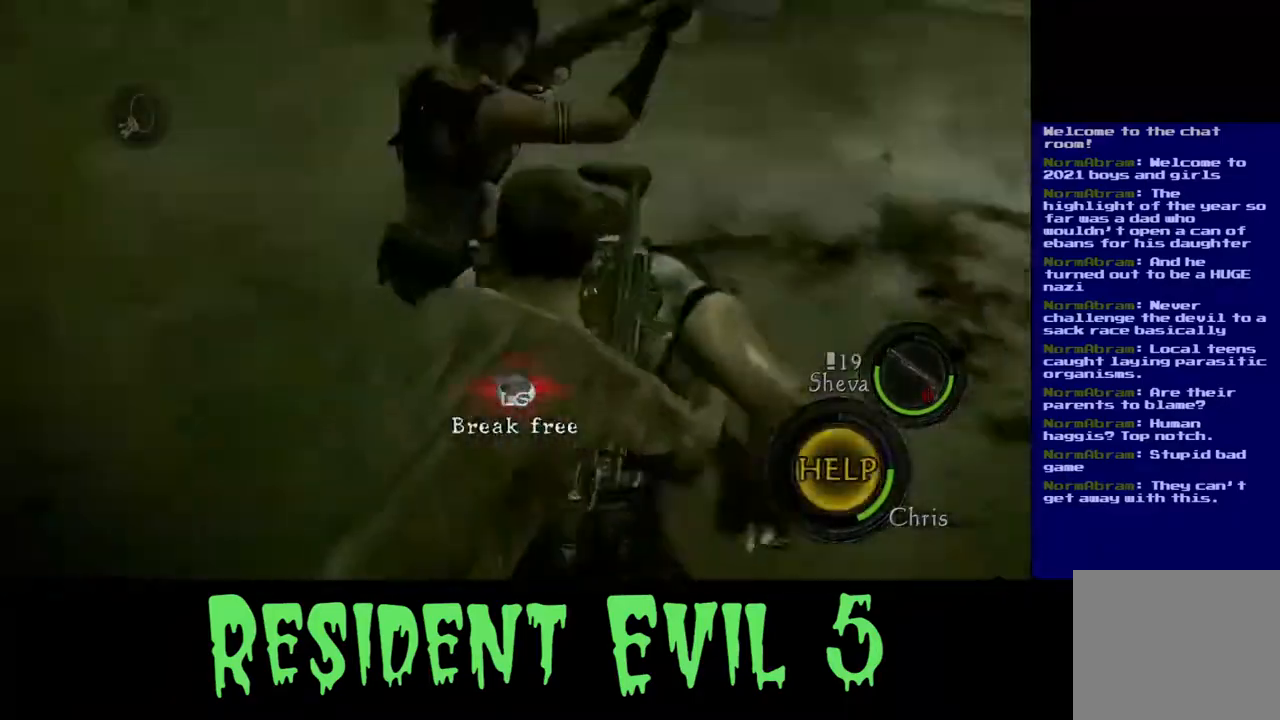
{"buttons": [], "left_stick": "up", "right_stick": "center", "events": [[33, "left_stick", "right"], [83, "left_stick", "down"], [117, "A", "down"], [150, "left_stick", "left"], [233, "A", "up"], [250, "left_stick", "down-right"], [333, "left_stick", "up-right"], [383, "left_stick", "down-right"], [483, "left_stick", "up"]]}
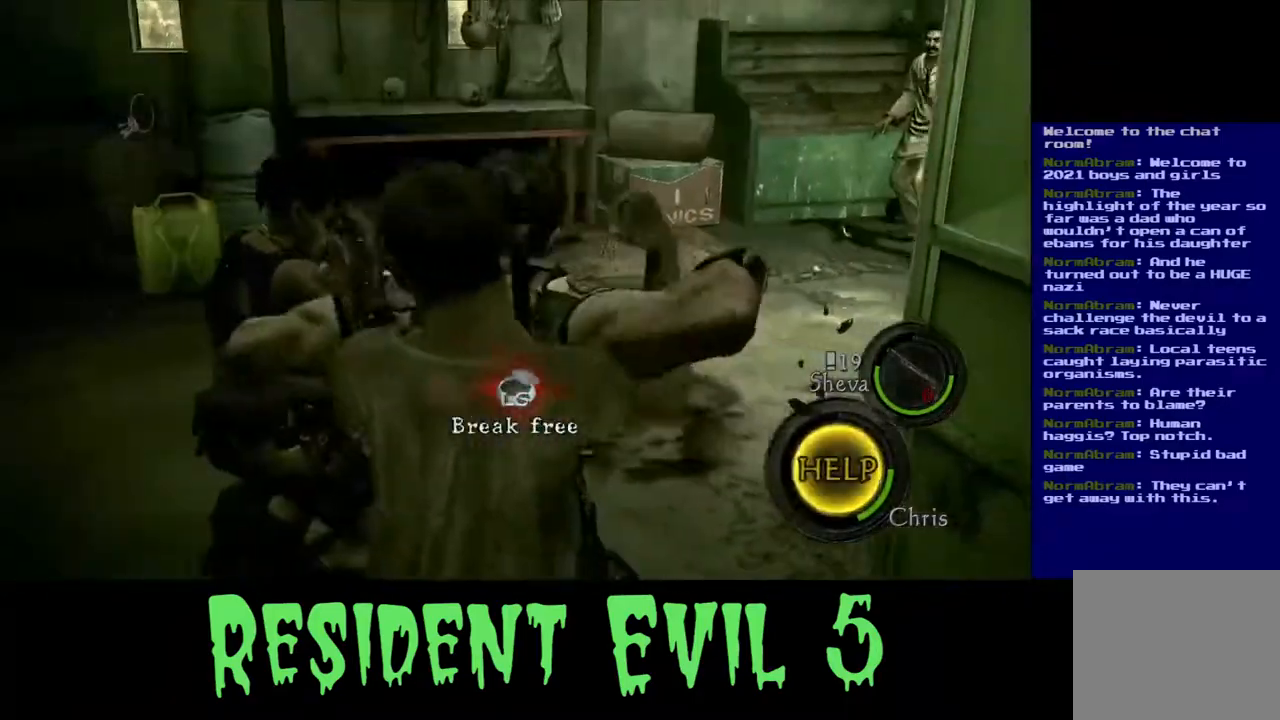
{"buttons": [], "left_stick": "down-right", "right_stick": "center", "events": [[33, "left_stick", "right"], [133, "left_stick", "up"], [200, "left_stick", "down-right"], [267, "left_stick", "up-left"], [300, "L3", "down"], [350, "L3", "up"], [350, "left_stick", "down-right"], [417, "left_stick", "up-left"], [450, "L3", "down"], [500, "L3", "up"], [500, "left_stick", "down-right"]]}
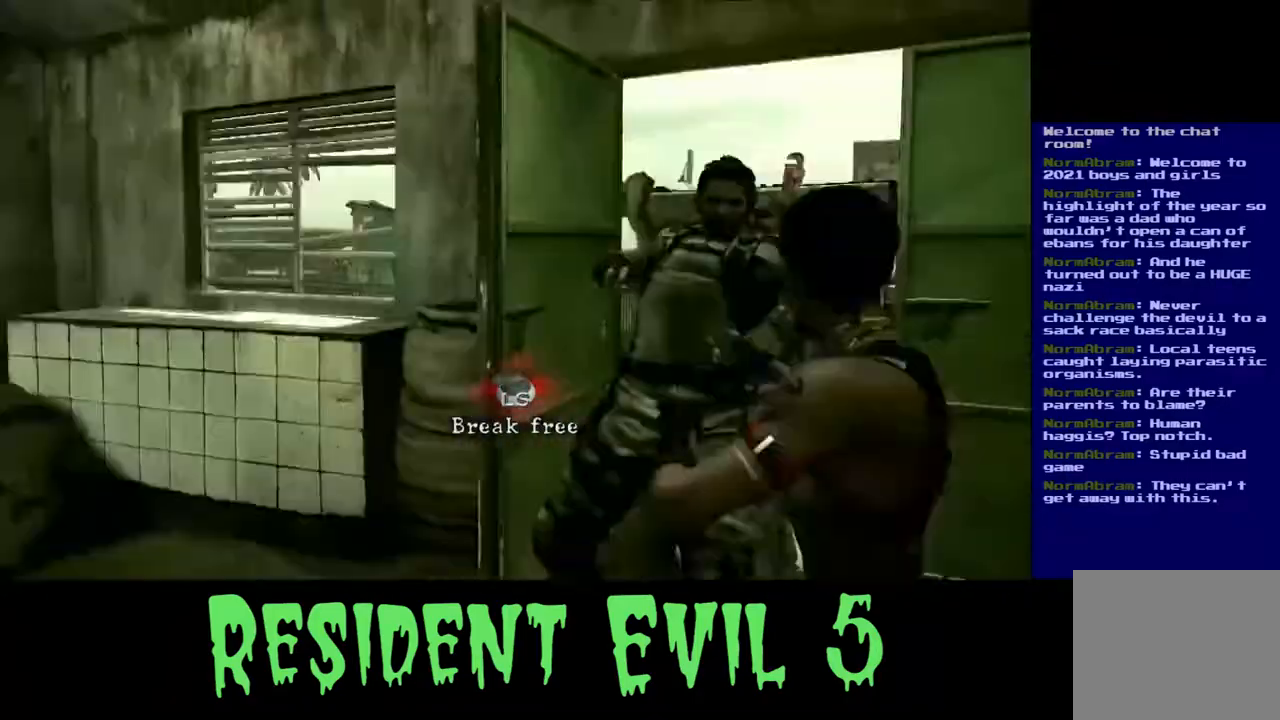
{"buttons": [], "left_stick": "up-left", "right_stick": "center", "events": [[67, "left_stick", "up-right"], [83, "L3", "down"], [133, "L3", "up"], [150, "left_stick", "down-right"], [217, "left_stick", "up"], [233, "L3", "down"], [283, "L3", "up"], [283, "left_stick", "down-right"], [350, "left_stick", "up"], [450, "left_stick", "down"], [500, "left_stick", "up-left"]]}
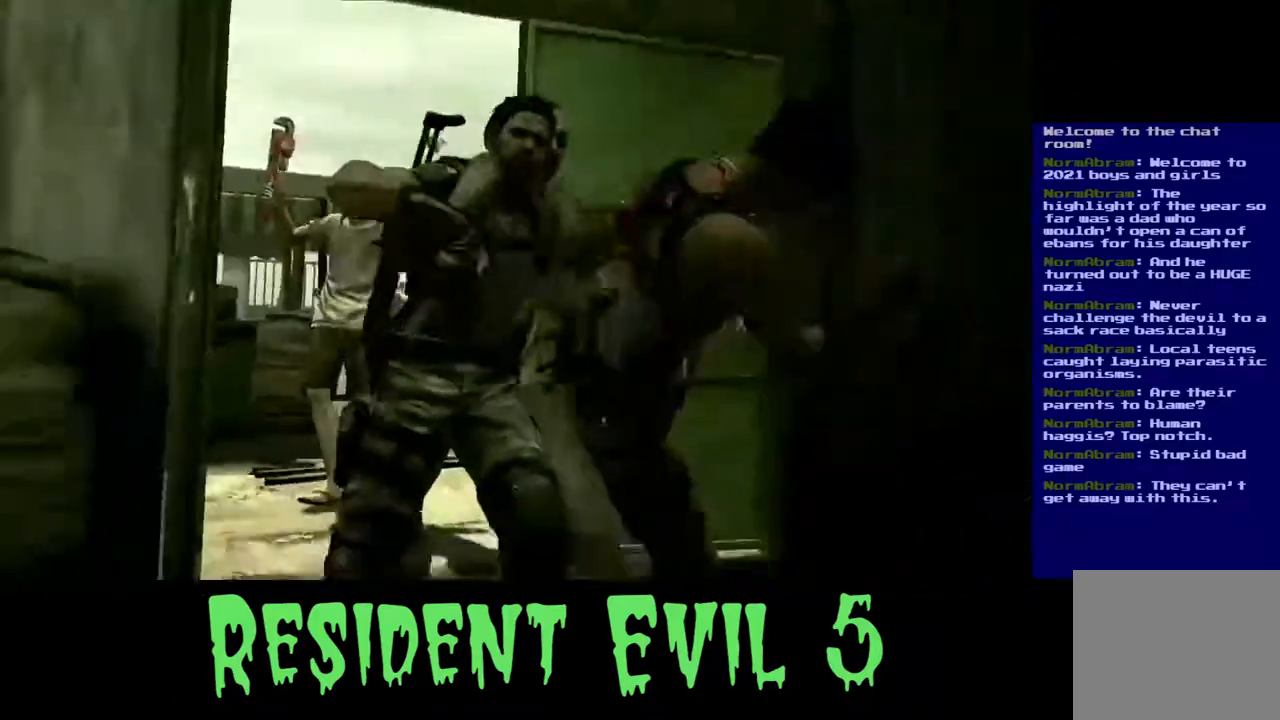
{"buttons": [], "left_stick": "center", "right_stick": "center", "events": [[117, "left_stick", "down-right"], [217, "left_stick", "right"], [333, "left_stick", "center"]]}
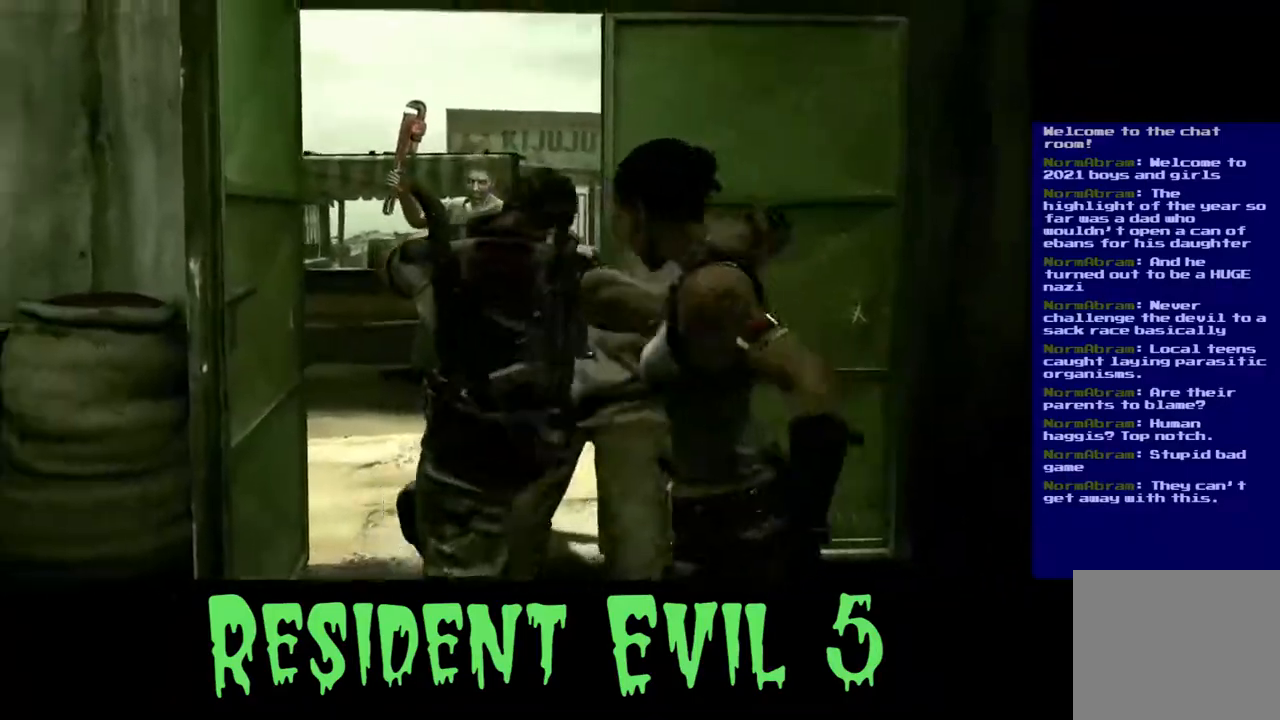
{"buttons": ["B"], "left_stick": "up-right", "right_stick": "center", "events": [[167, "left_stick", "up-left"], [367, "left_stick", "up-right"], [450, "B", "down"]]}
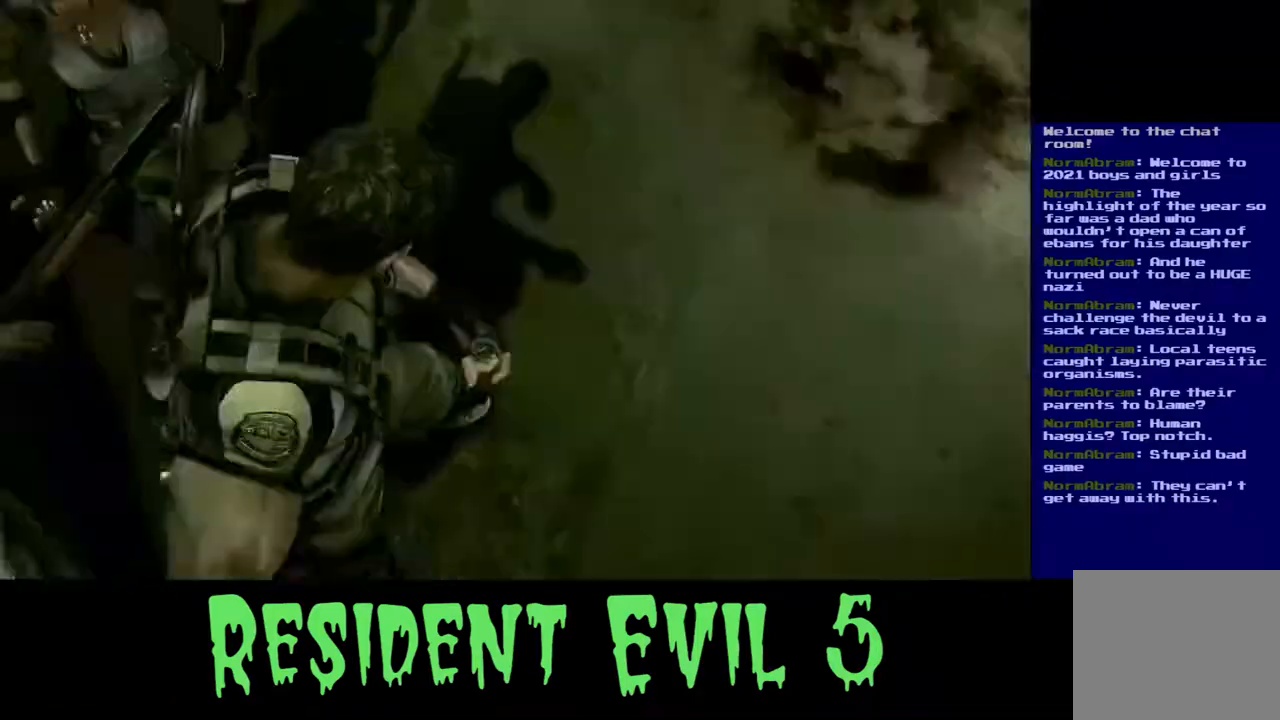
{"buttons": ["X"], "left_stick": "right", "right_stick": "center", "events": [[133, "B", "up"], [217, "left_stick", "right"], [400, "X", "down"]]}
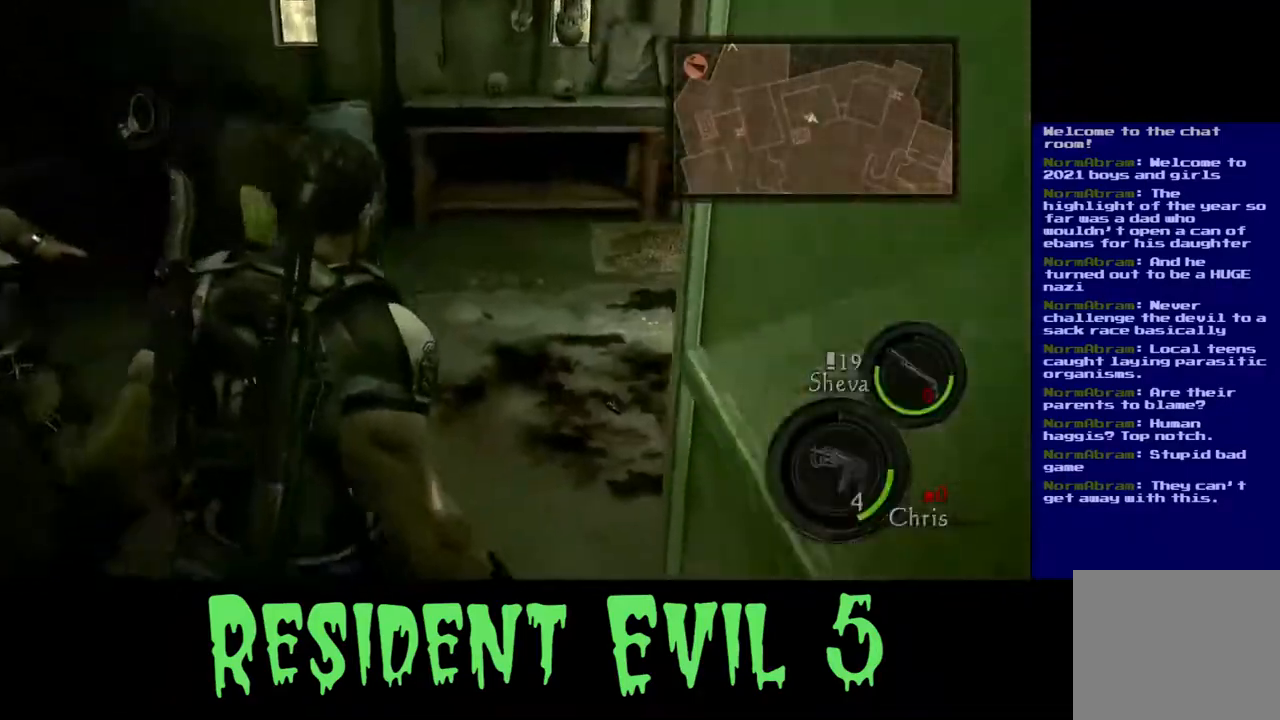
{"buttons": [], "left_stick": "up-right", "right_stick": "center", "events": [[50, "left_stick", "up-left"], [67, "X", "up"], [233, "X", "down"], [317, "left_stick", "up"], [383, "X", "up"], [433, "left_stick", "up-right"]]}
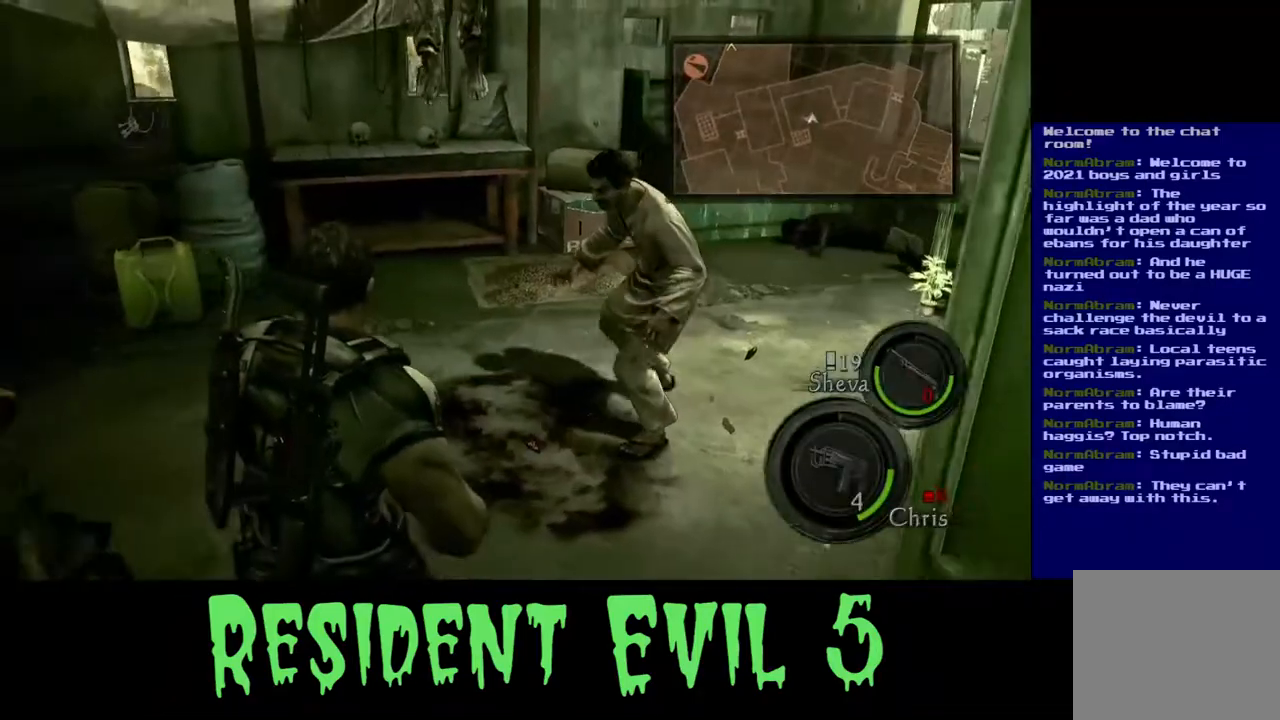
{"buttons": [], "left_stick": "up-right", "right_stick": "center", "events": [[83, "right_stick", "right"], [250, "right_stick", "center"]]}
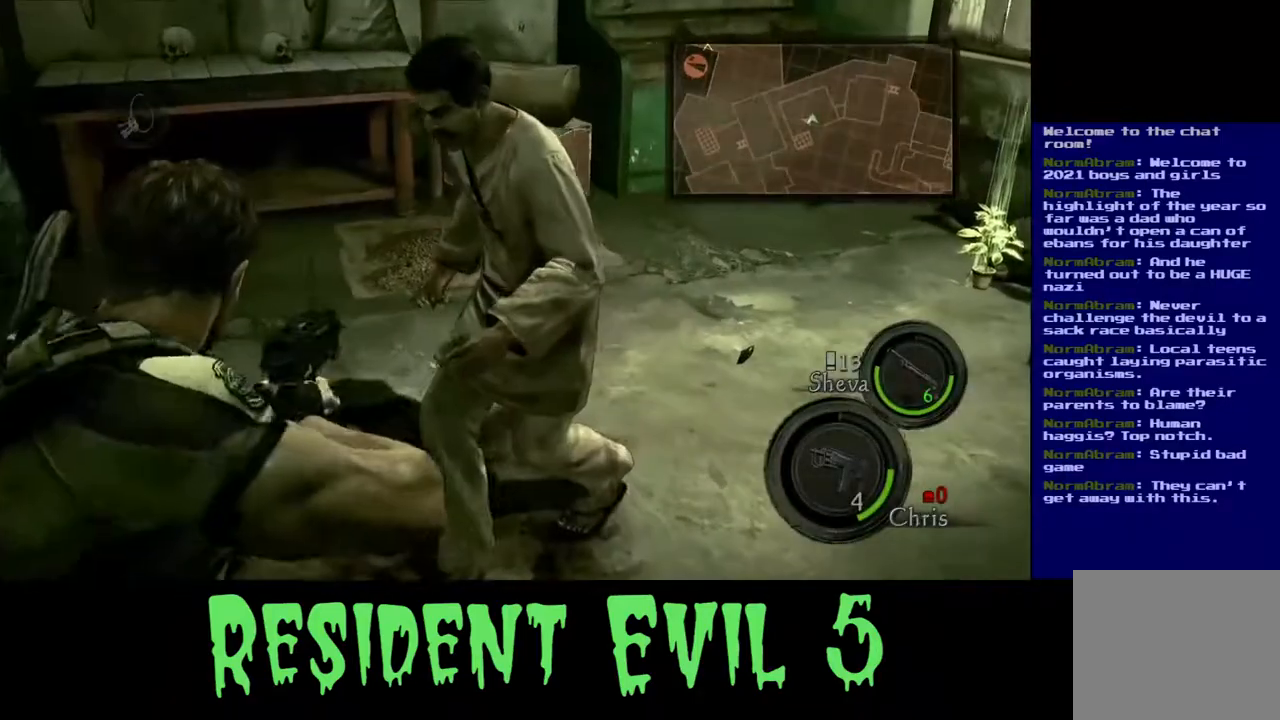
{"buttons": [], "left_stick": "up", "right_stick": "center", "events": [[67, "right_stick", "right"], [250, "right_stick", "center"], [483, "left_stick", "up"]]}
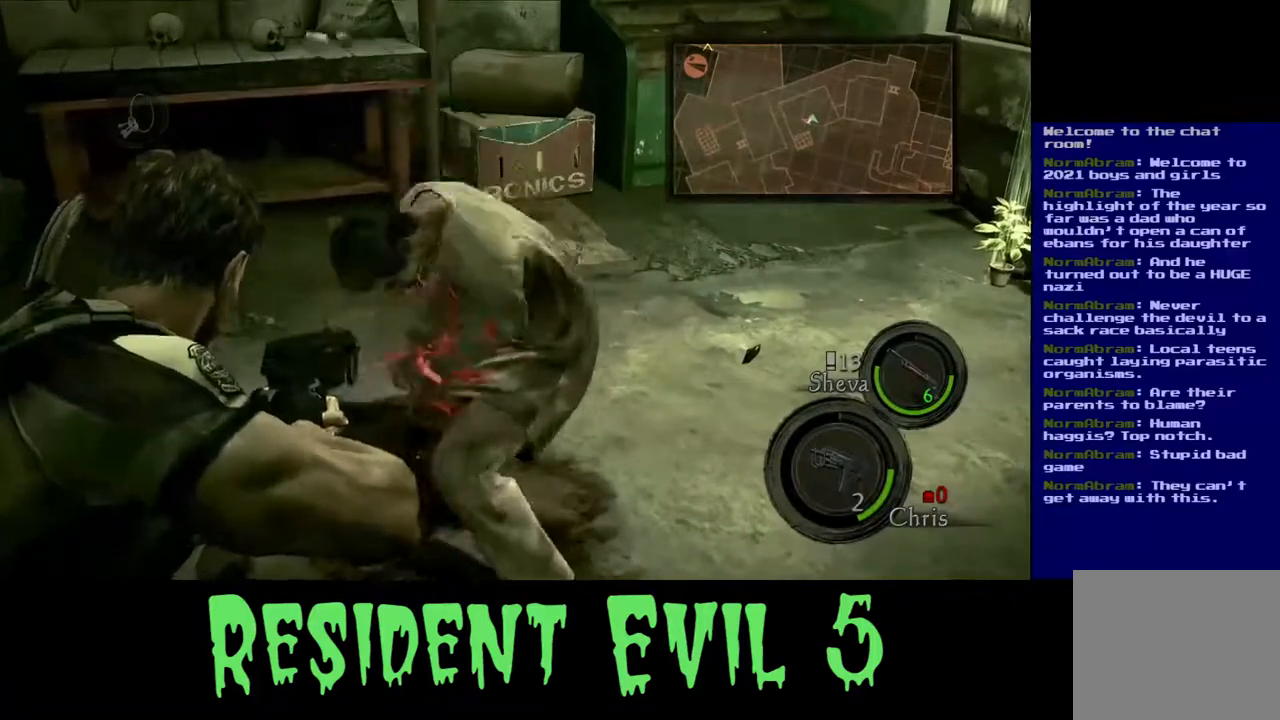
{"buttons": [], "left_stick": "up", "right_stick": "center", "events": []}
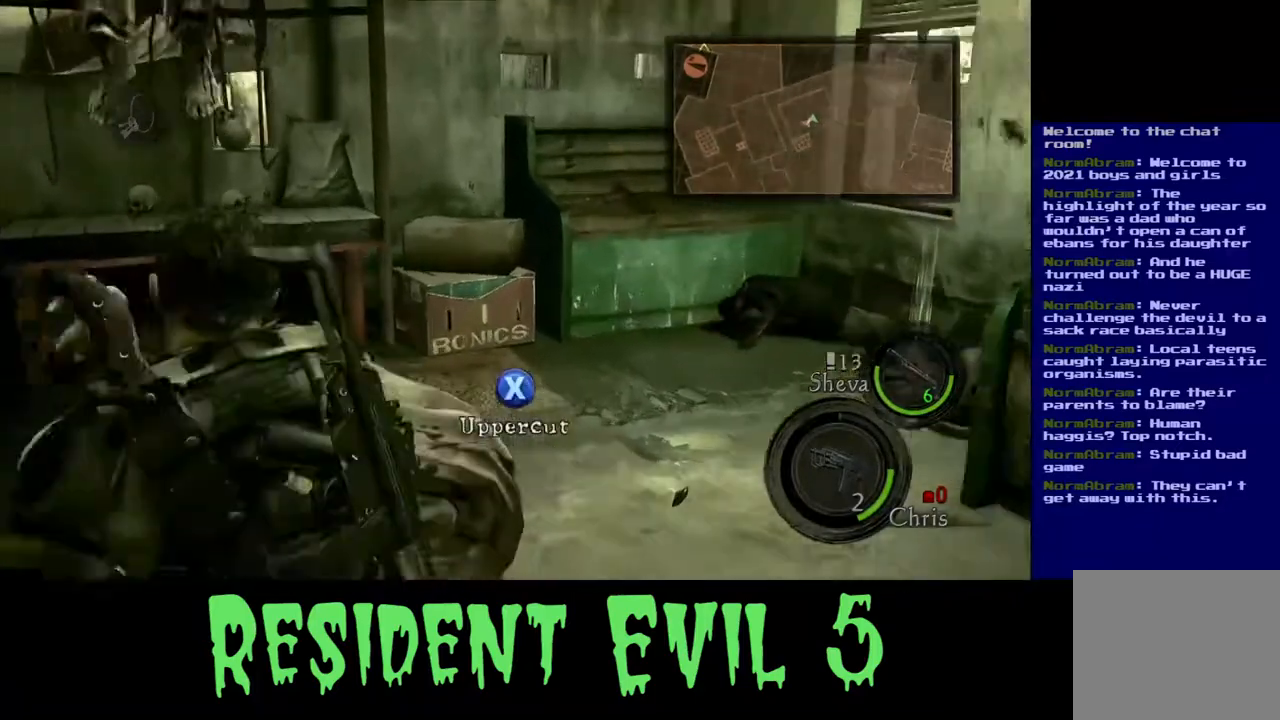
{"buttons": ["X"], "left_stick": "center", "right_stick": "center", "events": [[50, "left_stick", "up-right"], [167, "left_stick", "center"], [217, "X", "down"], [350, "X", "up"], [433, "X", "down"]]}
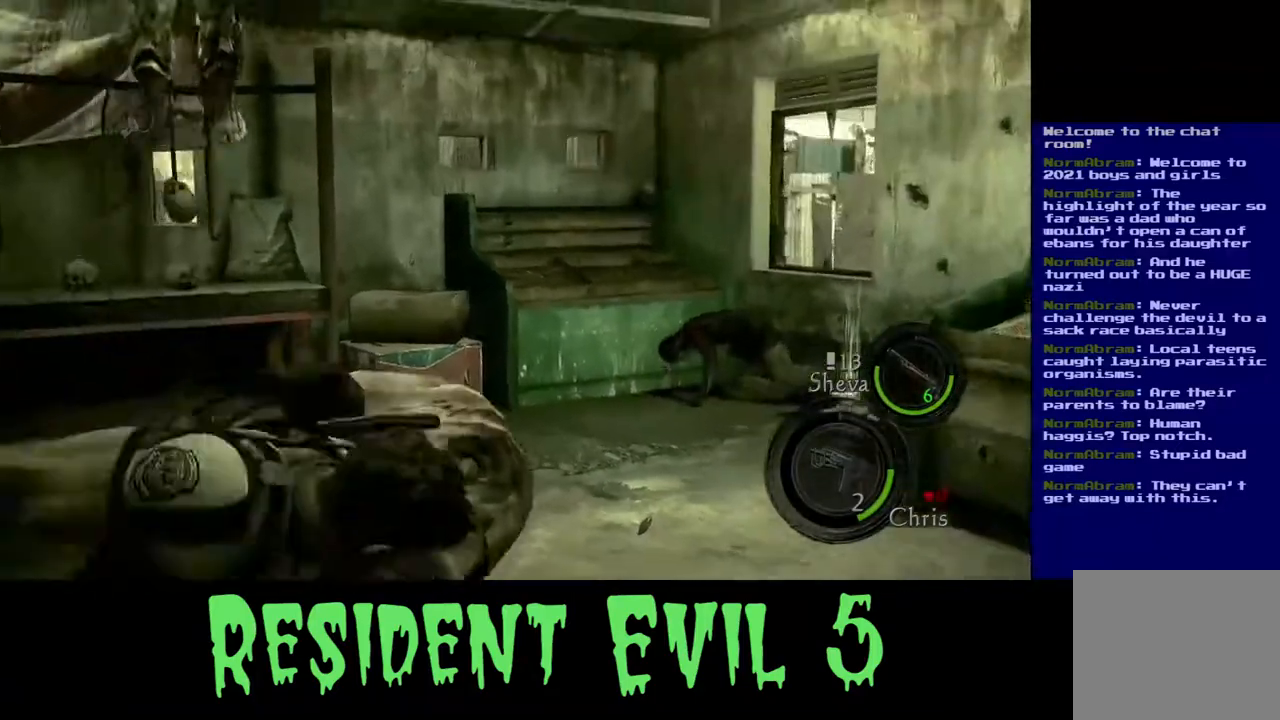
{"buttons": ["X"], "left_stick": "center", "right_stick": "center", "events": [[67, "X", "up"], [133, "X", "down"]]}
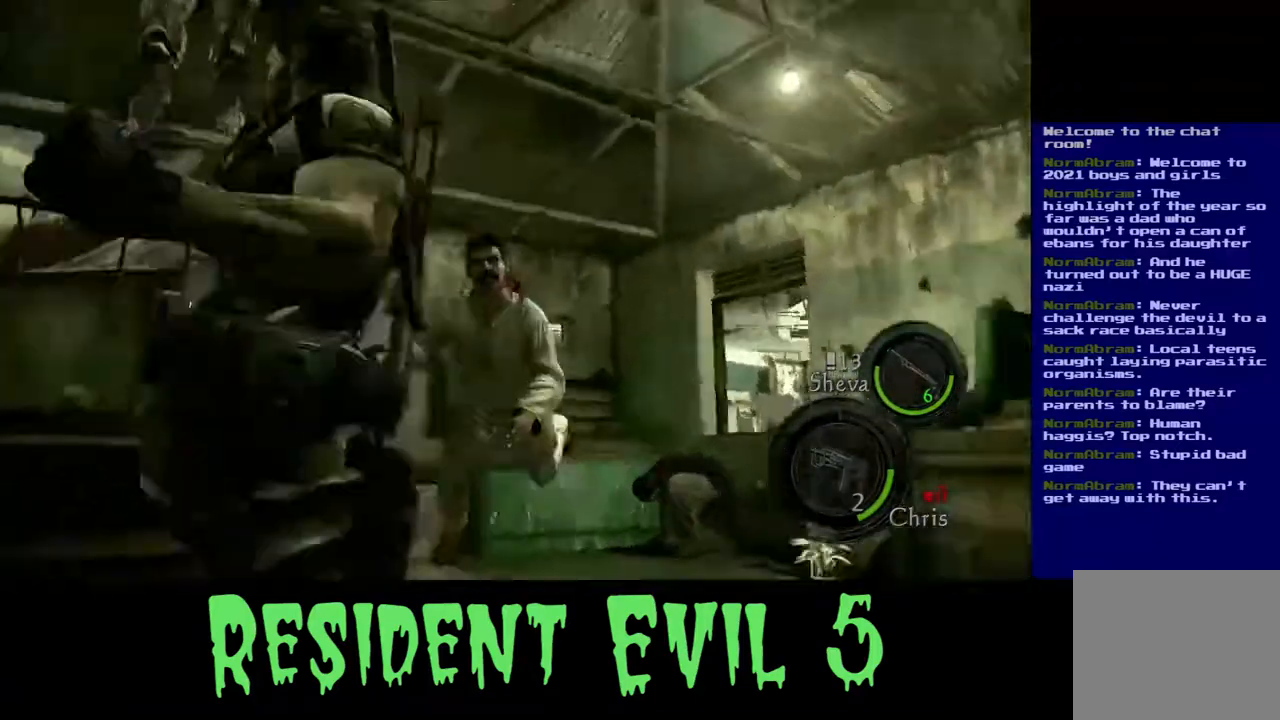
{"buttons": ["X"], "left_stick": "center", "right_stick": "center", "events": []}
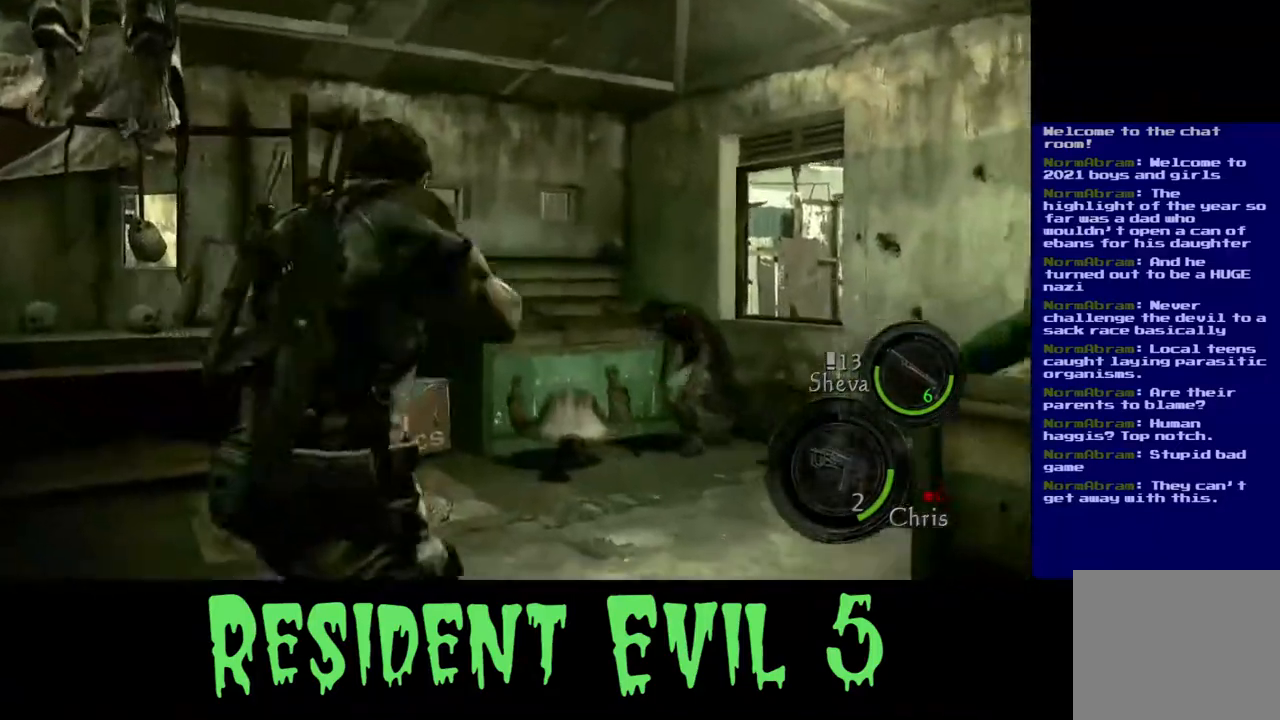
{"buttons": [], "left_stick": "up", "right_stick": "center", "events": [[50, "X", "up"], [100, "left_stick", "up"]]}
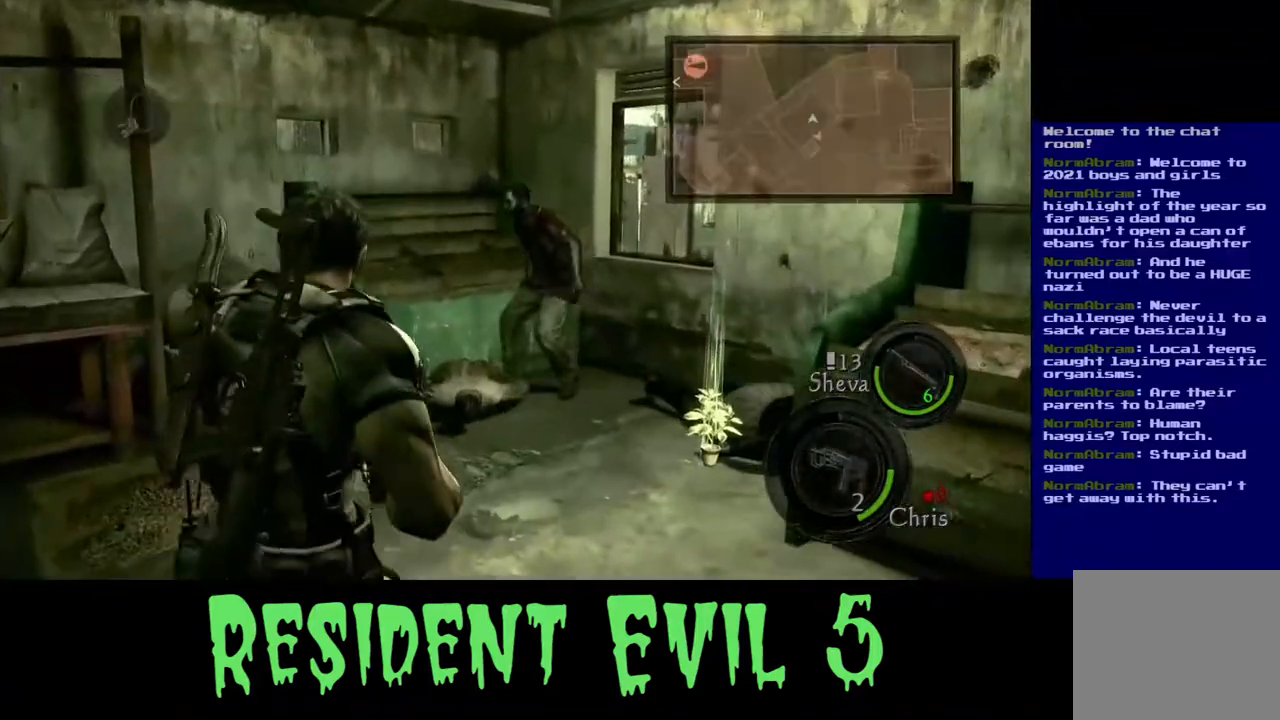
{"buttons": [], "left_stick": "up", "right_stick": "up-right", "events": [[233, "right_stick", "up-right"]]}
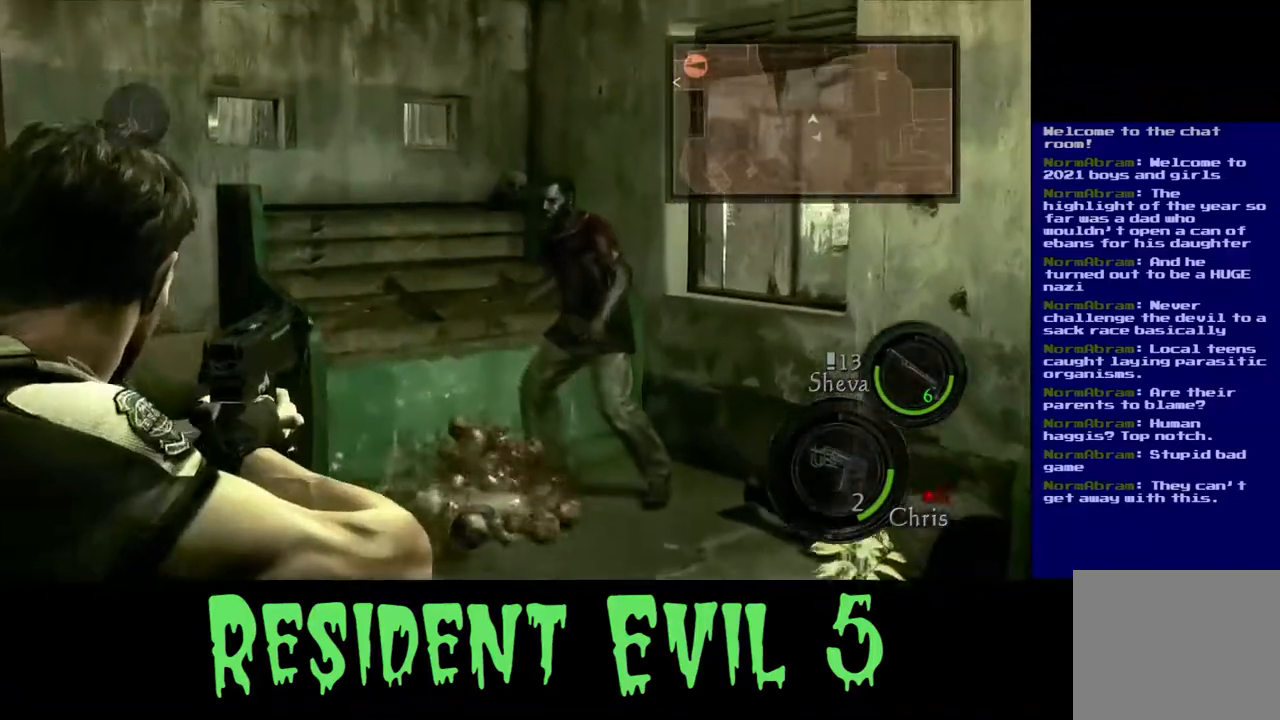
{"buttons": [], "left_stick": "center", "right_stick": "right", "events": [[17, "right_stick", "right"], [167, "left_stick", "center"], [250, "right_stick", "center"], [400, "right_stick", "right"]]}
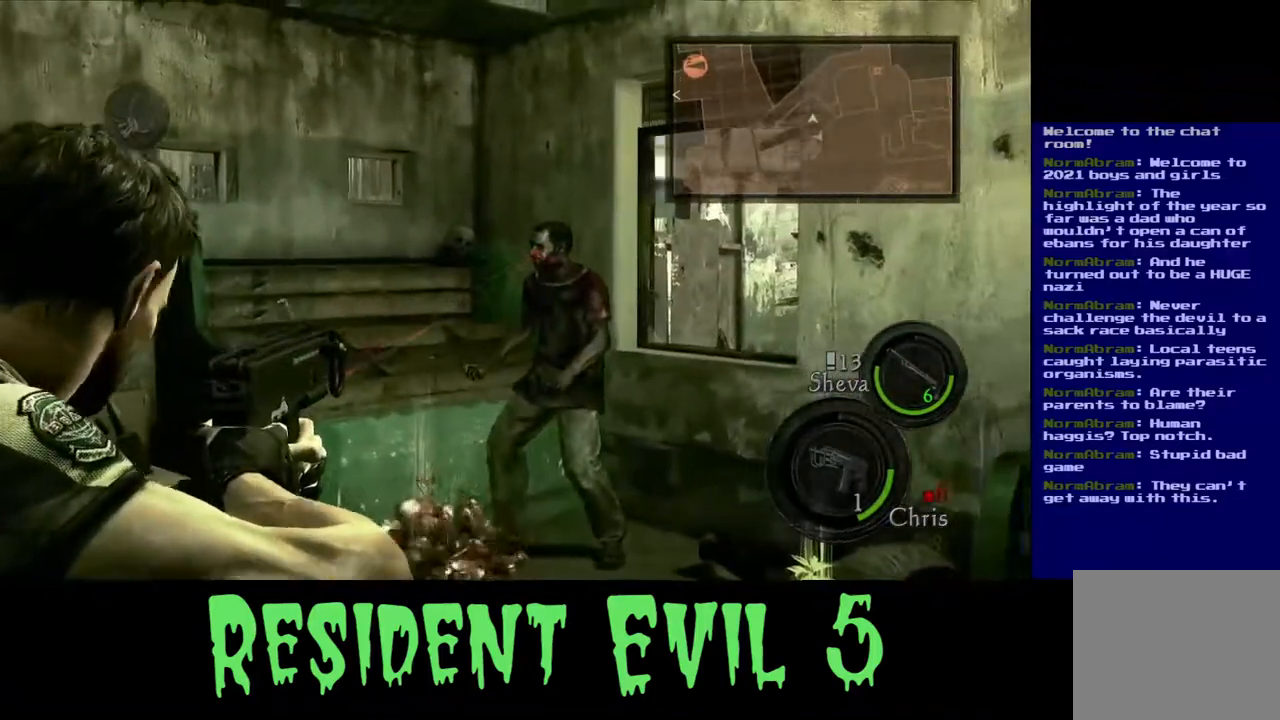
{"buttons": [], "left_stick": "center", "right_stick": "center", "events": [[50, "right_stick", "center"]]}
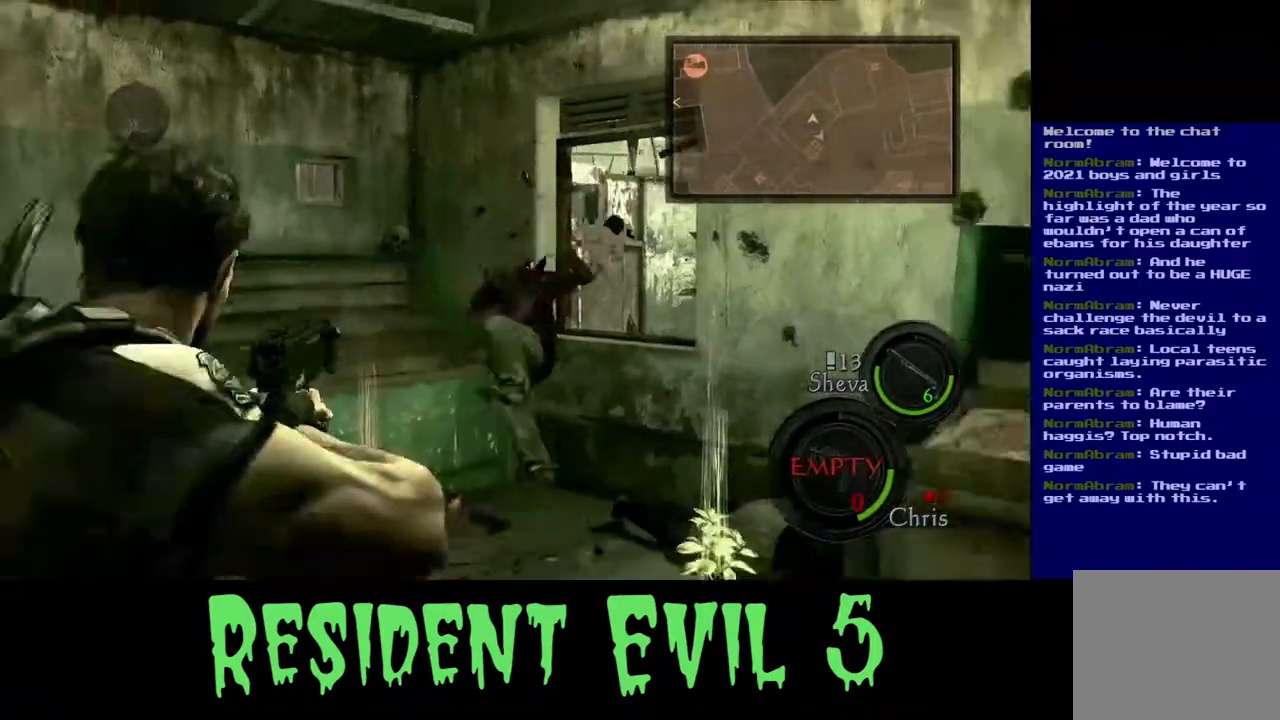
{"buttons": ["L3"], "left_stick": "up", "right_stick": "center", "events": [[50, "left_stick", "up"], [233, "right_stick", "down-left"], [417, "right_stick", "center"], [467, "L3", "down"]]}
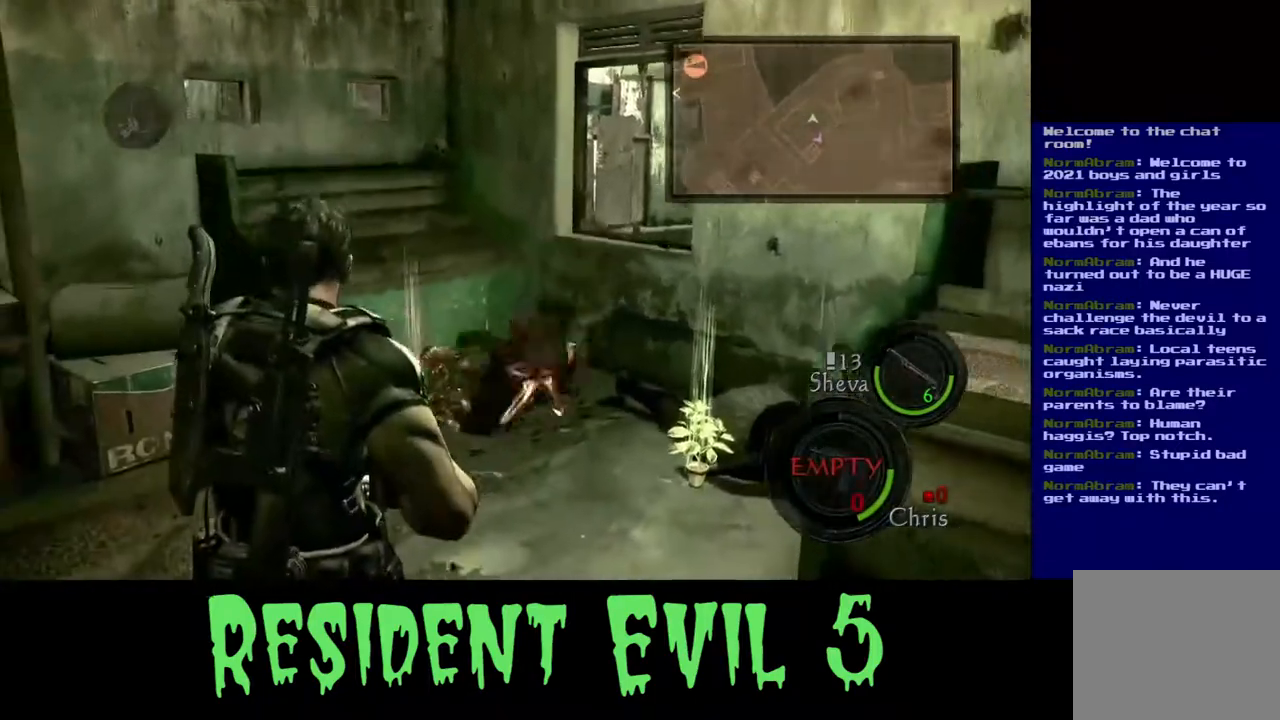
{"buttons": [], "left_stick": "up", "right_stick": "center", "events": [[400, "L3", "up"]]}
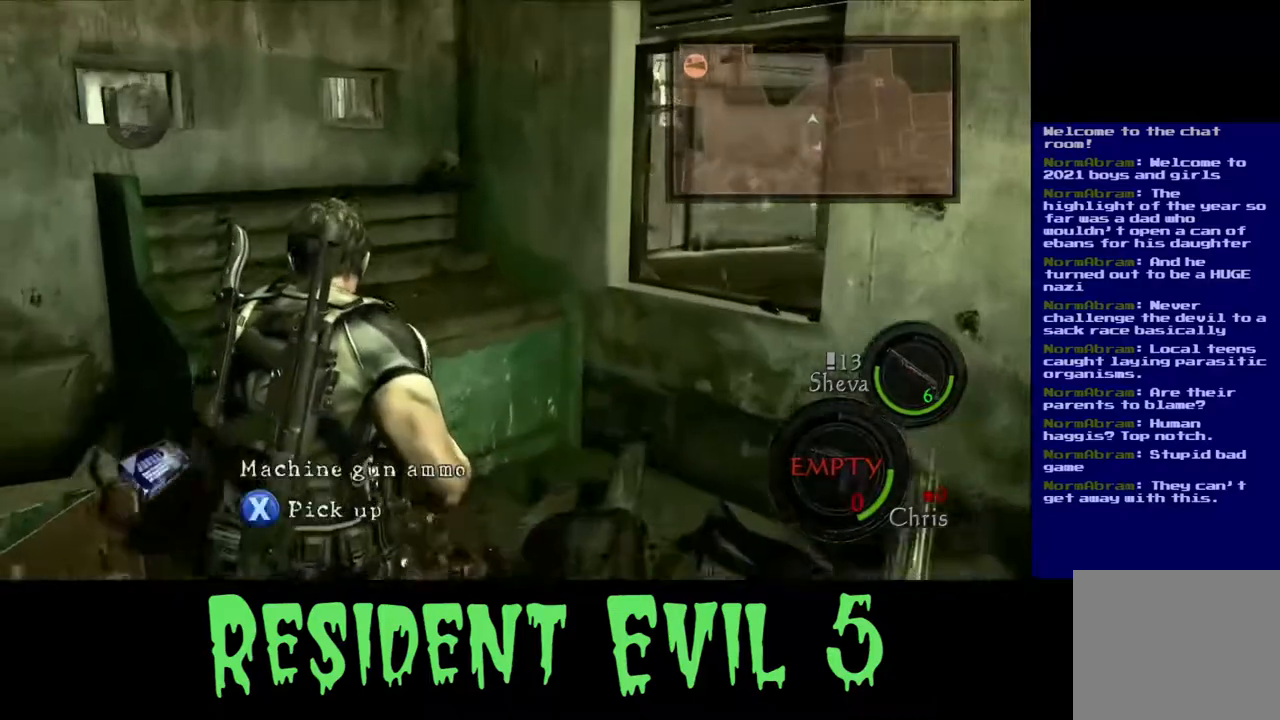
{"buttons": ["X"], "left_stick": "center", "right_stick": "center", "events": [[100, "left_stick", "up-right"], [183, "right_stick", "left"], [267, "right_stick", "center"], [300, "left_stick", "center"], [350, "X", "down"]]}
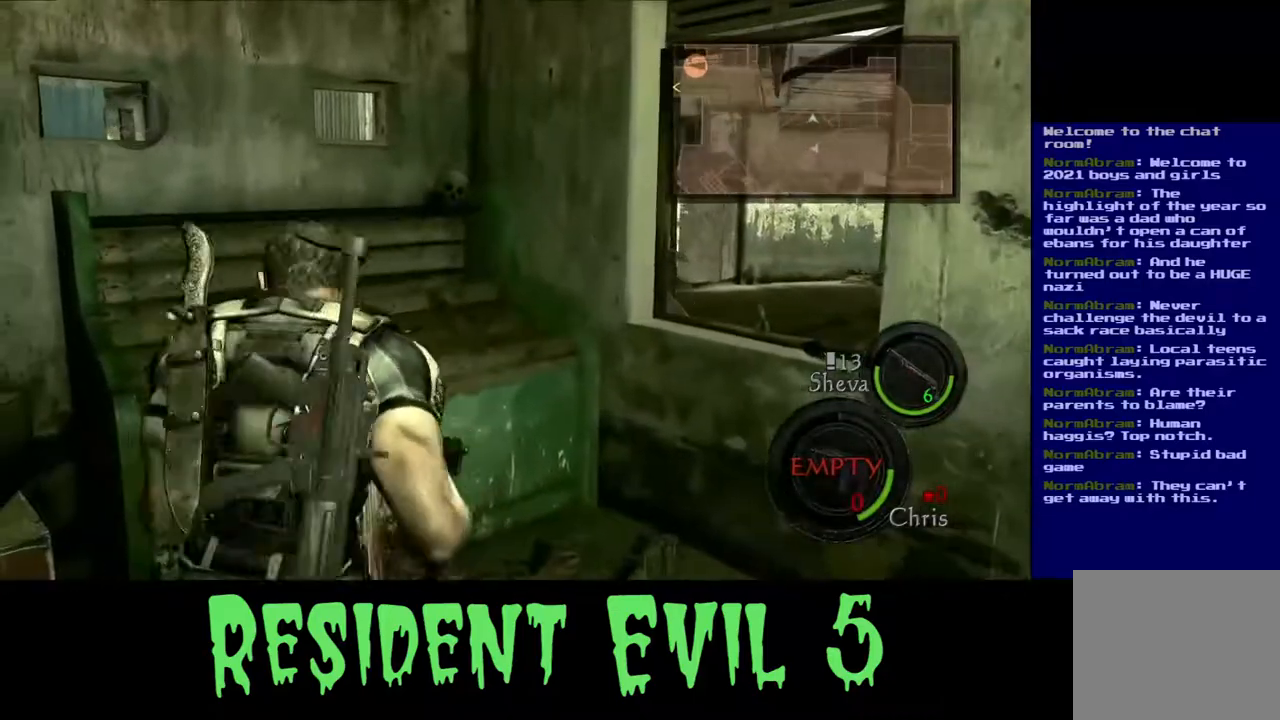
{"buttons": [], "left_stick": "right", "right_stick": "left", "events": [[33, "X", "up"], [317, "right_stick", "left"], [433, "left_stick", "right"]]}
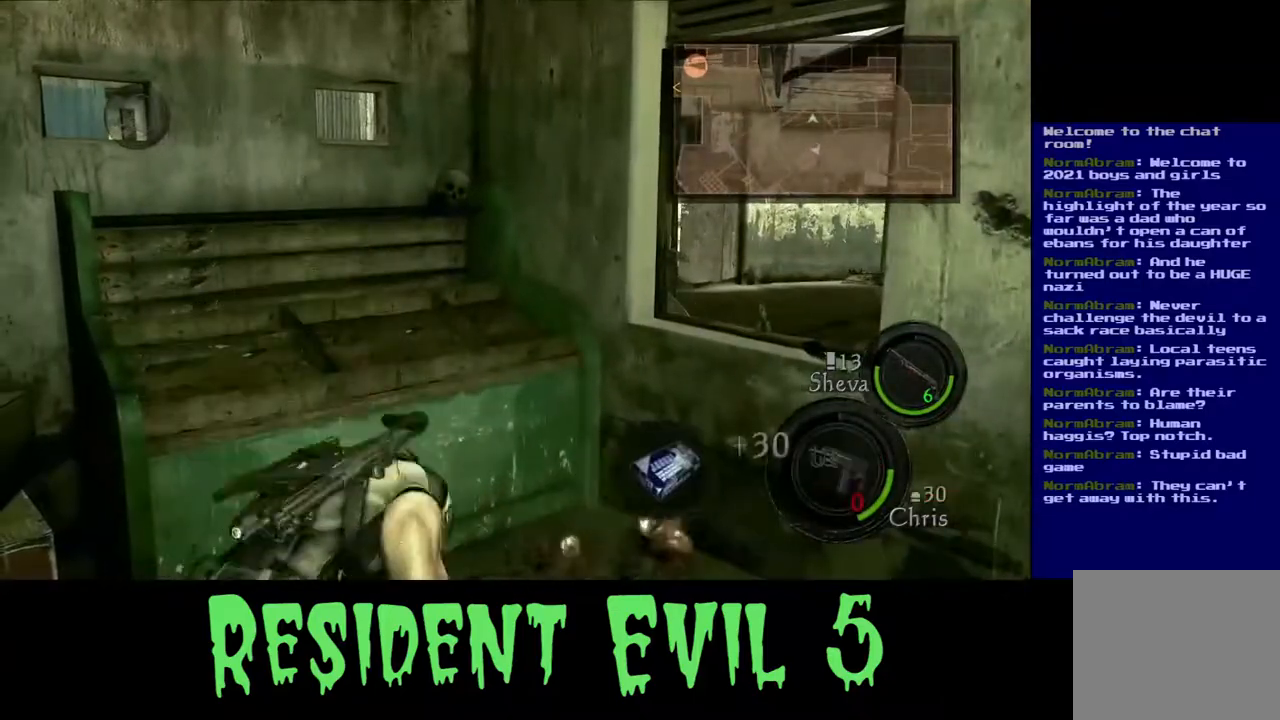
{"buttons": [], "left_stick": "right", "right_stick": "left", "events": []}
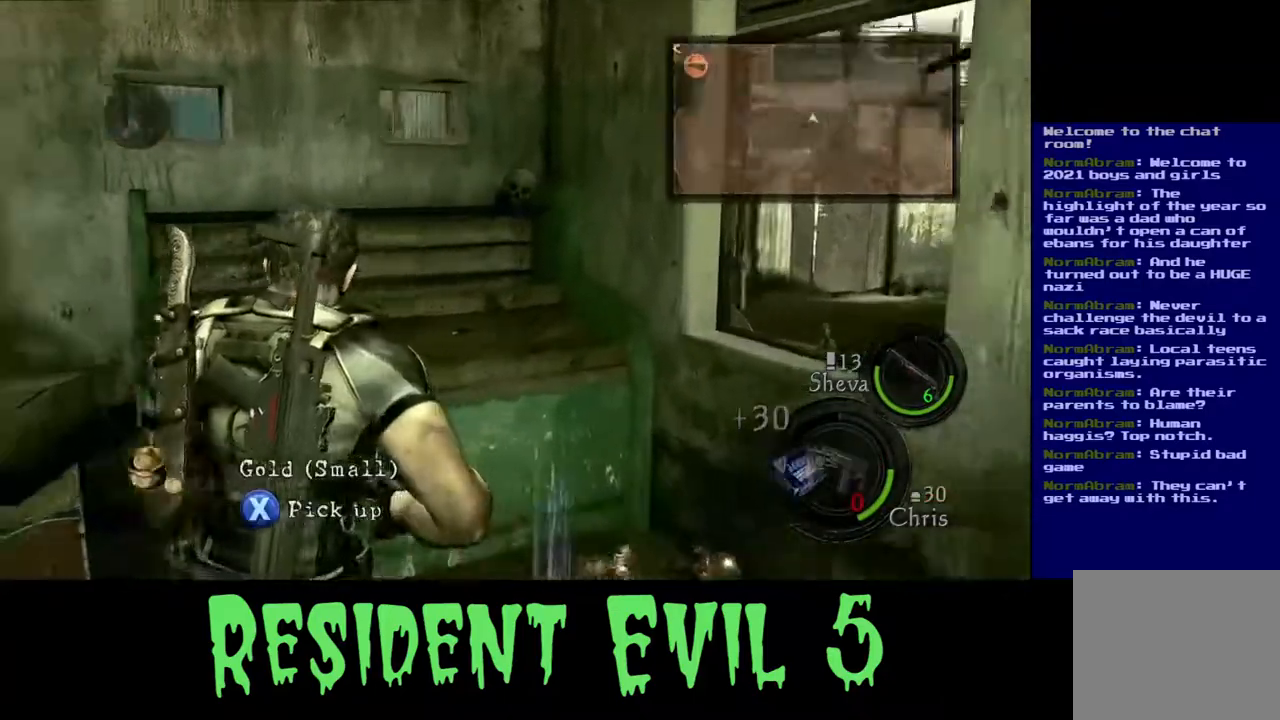
{"buttons": [], "left_stick": "down-left", "right_stick": "up-left", "events": [[100, "right_stick", "up-left"], [167, "left_stick", "down-right"], [300, "left_stick", "down"], [400, "left_stick", "down-left"]]}